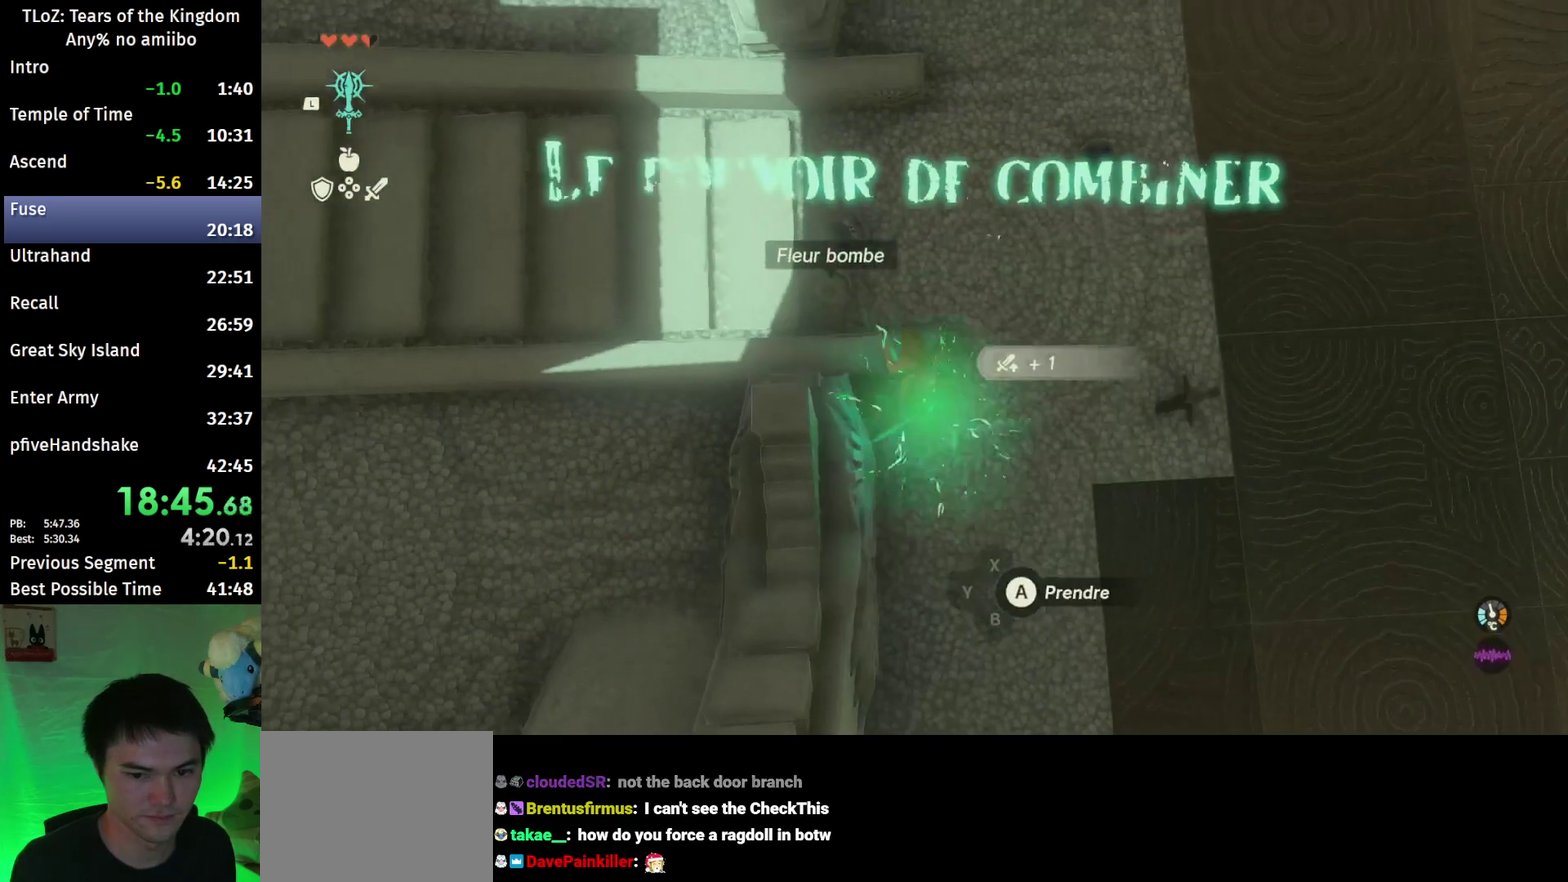
Gameplay with a controller (Nintendo layout); each line is a JSON object with the inputs held at the frame after it. "events" lists button and stick changes between this image and that frame as [ms after this image, input, new state], when the widget could be followed in between. This overlay highlights the sticks when they move; stick clicks (L3 R3) are not distinguishable. Not read: L3 R3.
{"buttons": [], "left_stick": "right", "right_stick": "up-right", "events": [[67, "A", "up"], [133, "A", "down"], [200, "left_stick", "up-right"], [333, "A", "up"], [367, "left_stick", "right"], [500, "right_stick", "up-right"]]}
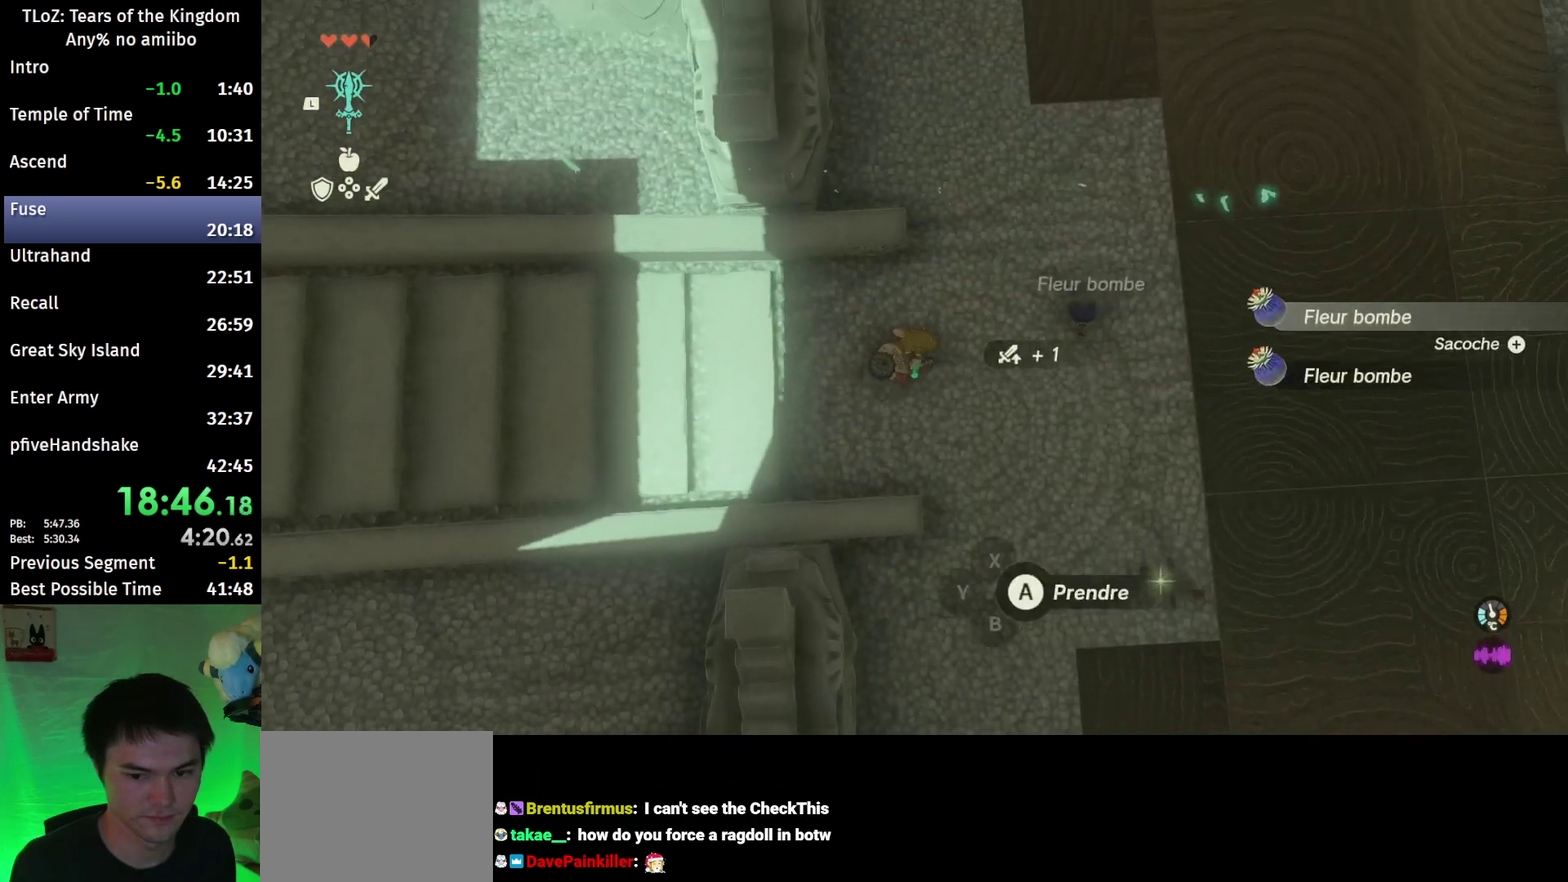
{"buttons": ["B"], "left_stick": "right", "right_stick": "up-right", "events": [[167, "right_stick", "center"], [233, "A", "down"], [333, "A", "up"], [433, "right_stick", "up-right"], [500, "B", "down"]]}
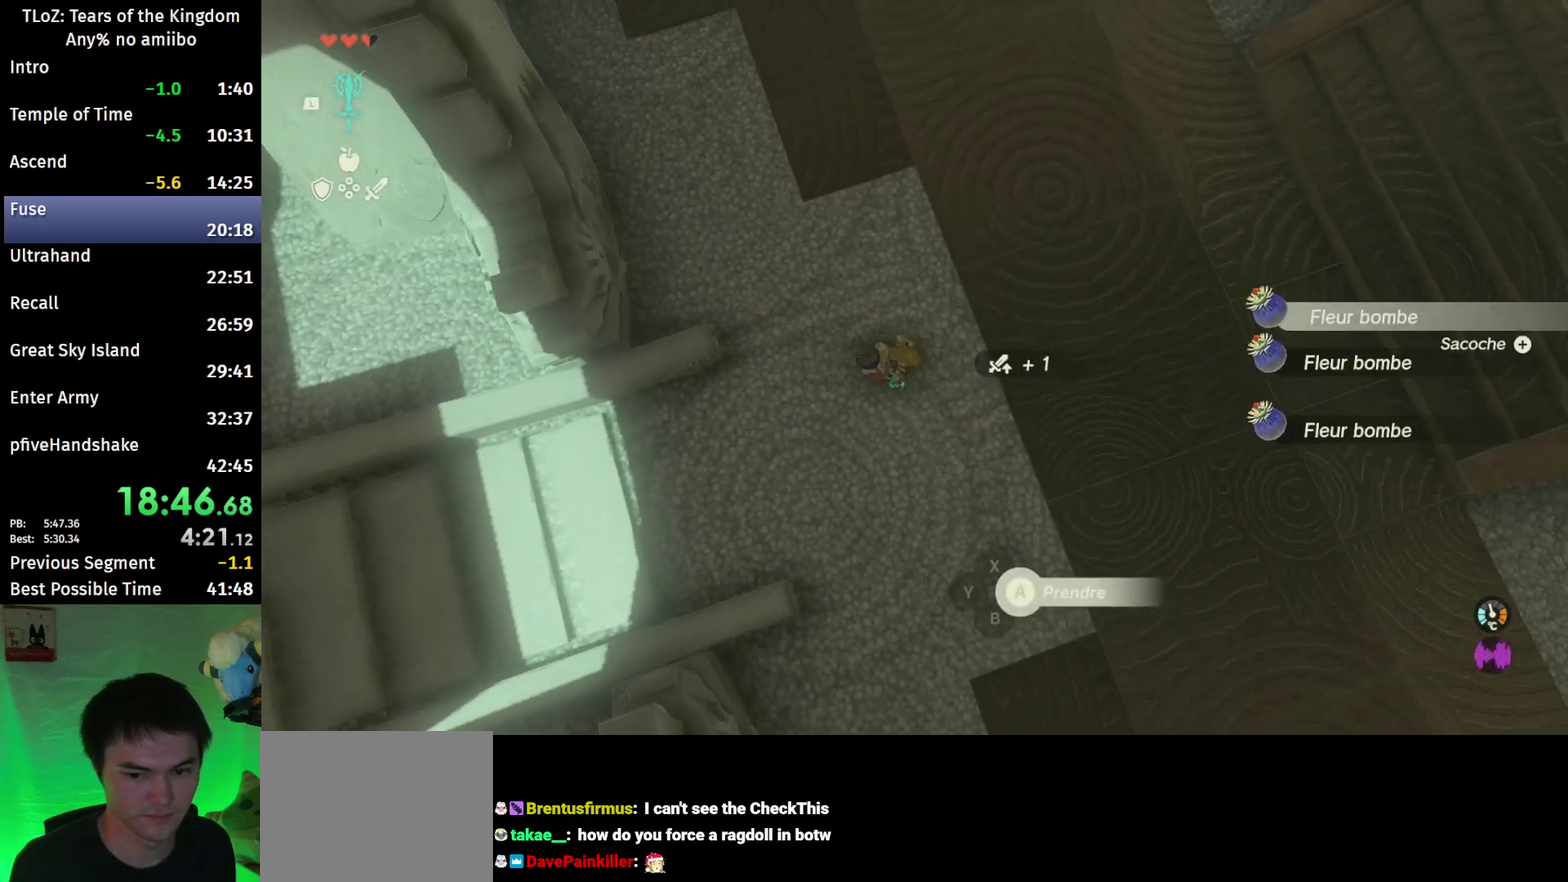
{"buttons": ["B"], "left_stick": "up", "right_stick": "up-right", "events": [[33, "left_stick", "down-right"], [133, "left_stick", "right"], [233, "left_stick", "up-right"], [467, "left_stick", "up"]]}
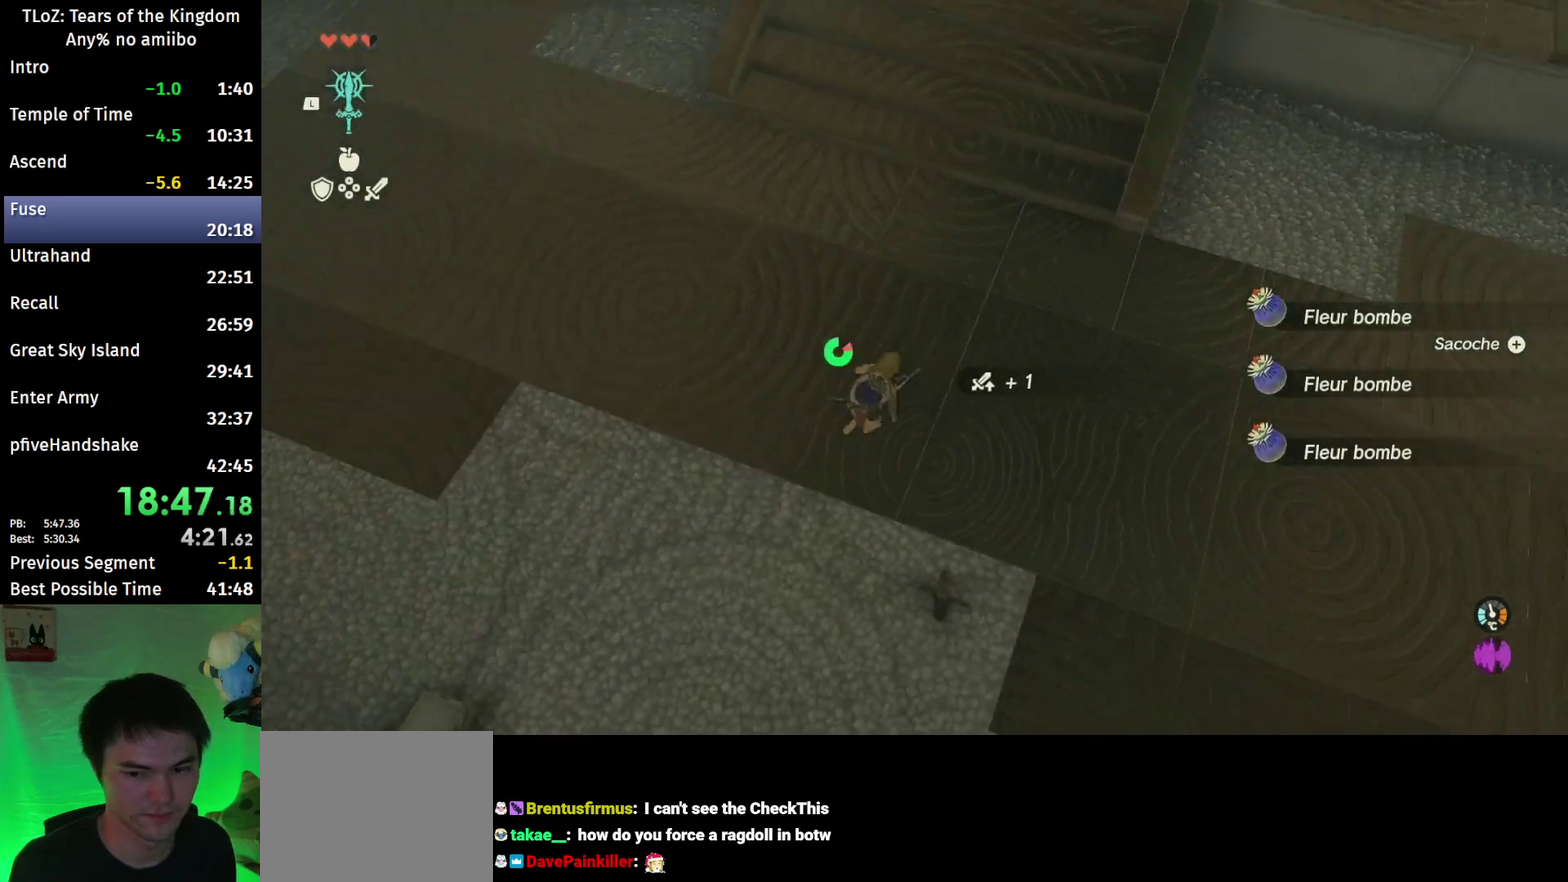
{"buttons": ["B"], "left_stick": "up", "right_stick": "center", "events": [[300, "left_stick", "up-left"], [333, "right_stick", "center"], [467, "left_stick", "up"]]}
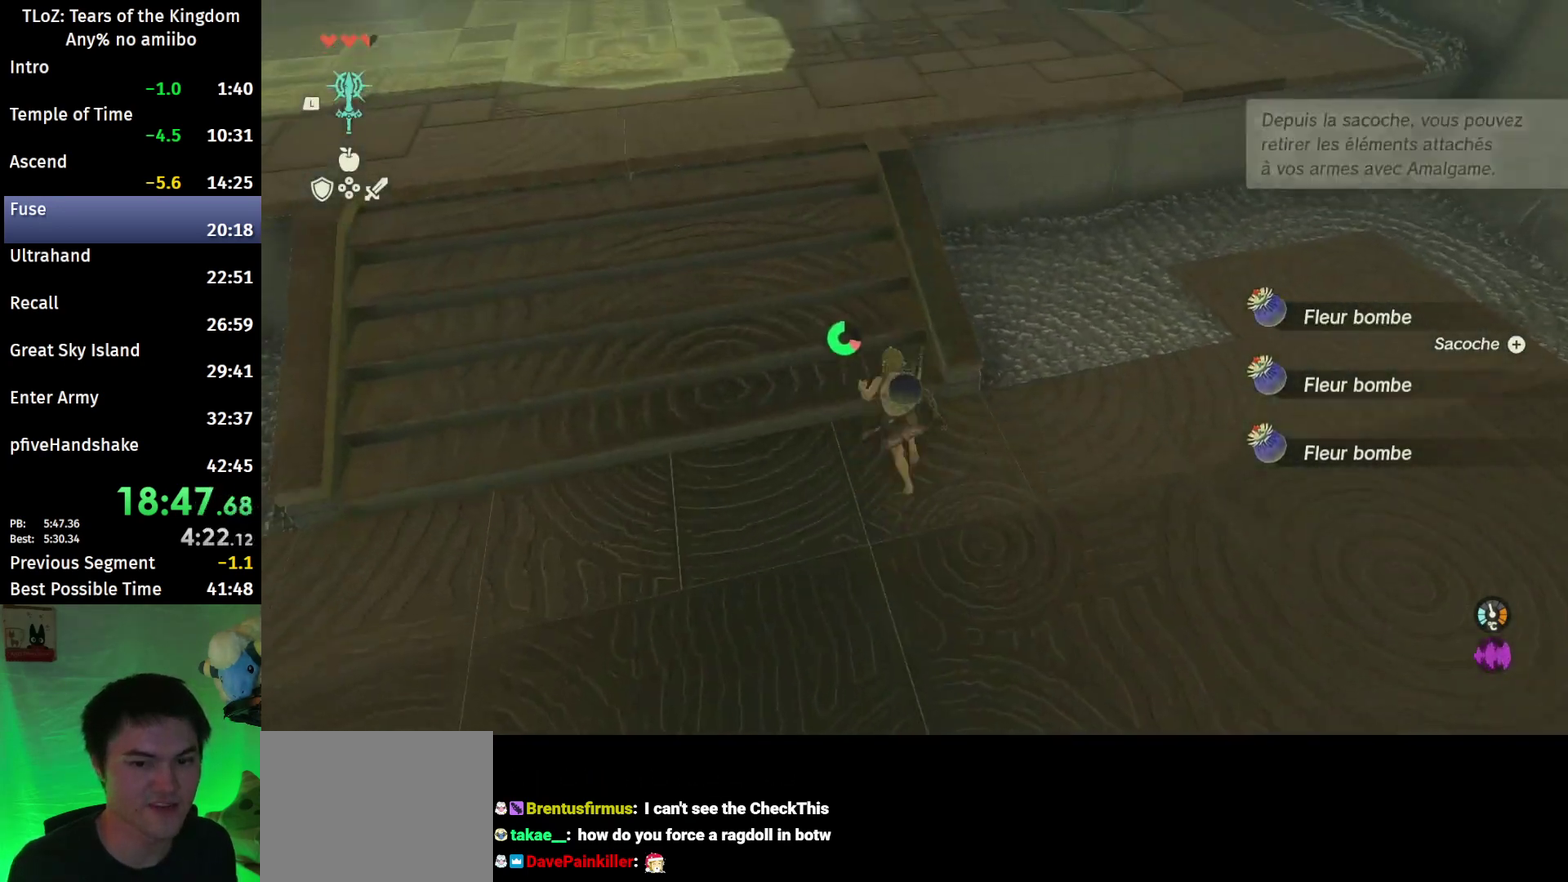
{"buttons": ["B"], "left_stick": "up", "right_stick": "up", "events": [[467, "right_stick", "up"]]}
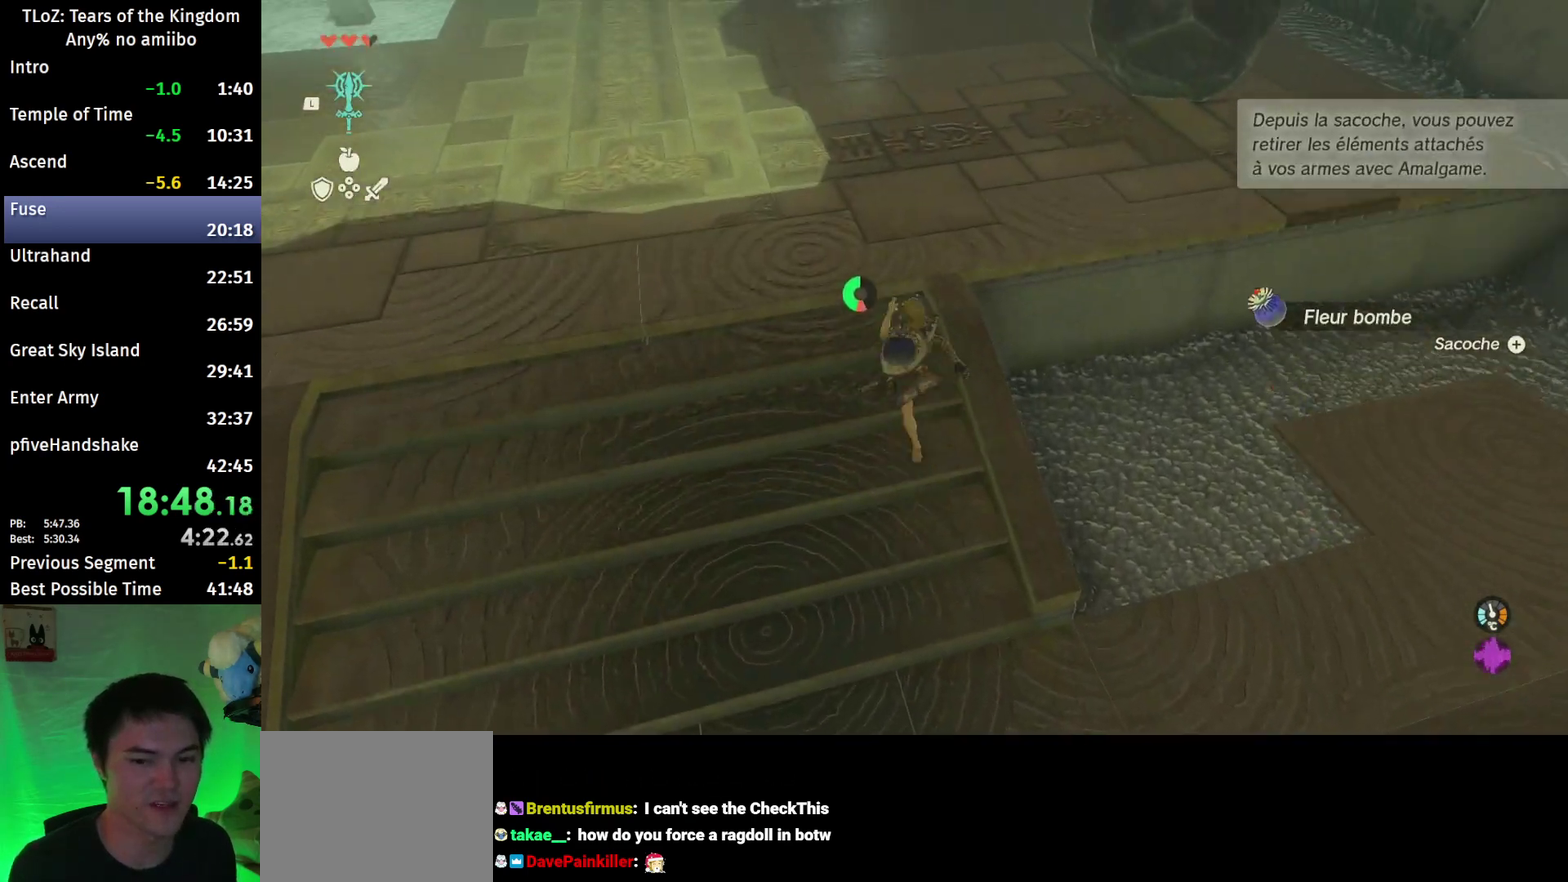
{"buttons": ["B"], "left_stick": "up", "right_stick": "center", "events": [[133, "right_stick", "center"]]}
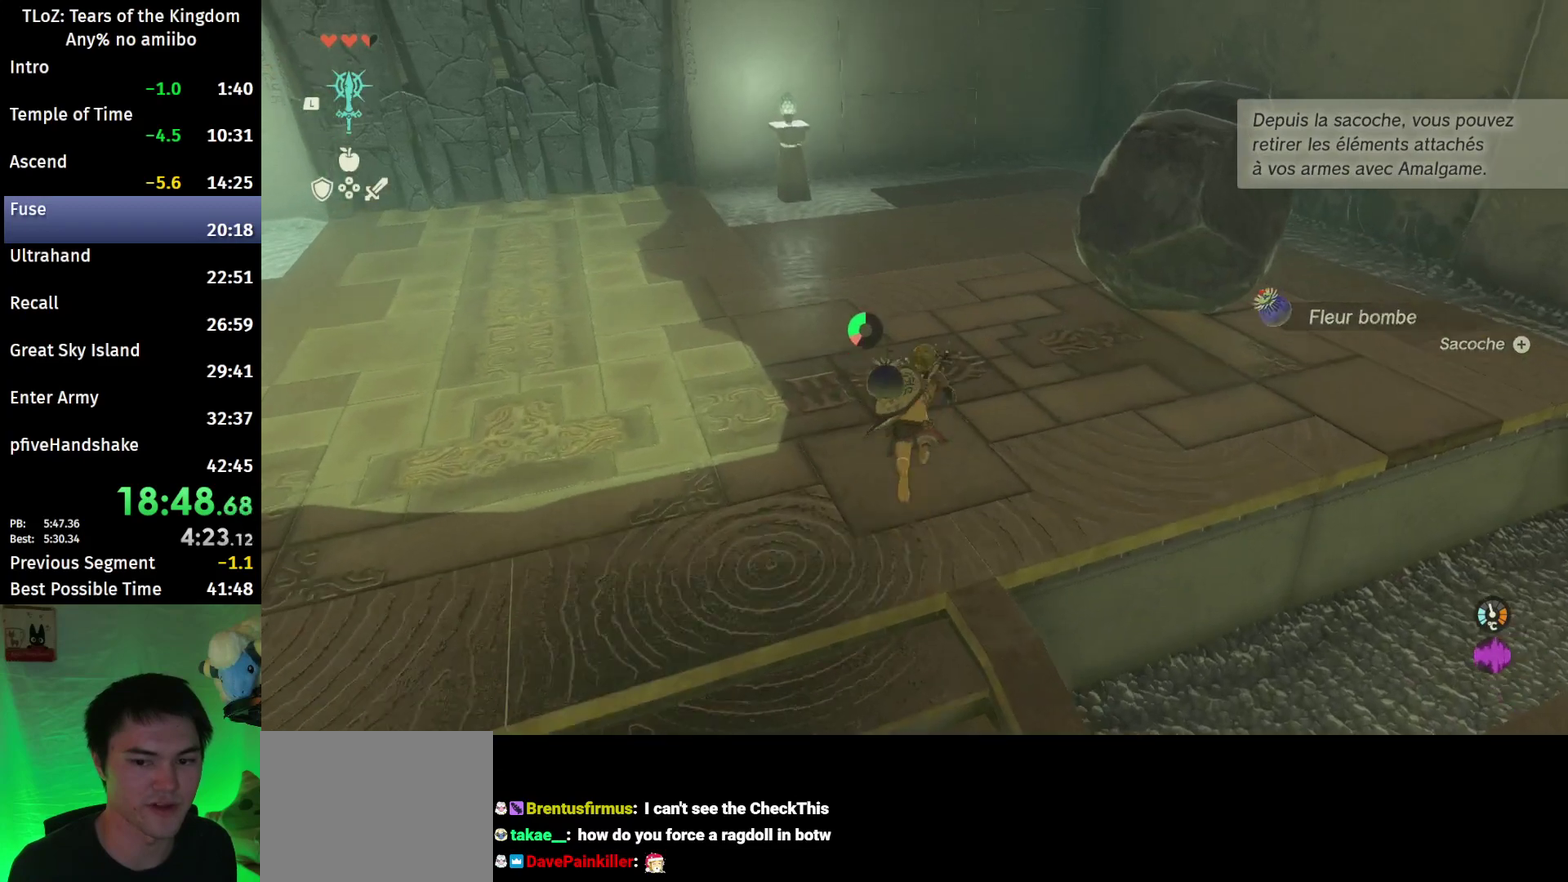
{"buttons": [], "left_stick": "up", "right_stick": "center", "events": [[267, "A", "down"], [267, "L2", "down"], [267, "X", "down"], [367, "B", "up"], [367, "X", "up"], [433, "A", "up"], [433, "L2", "up"]]}
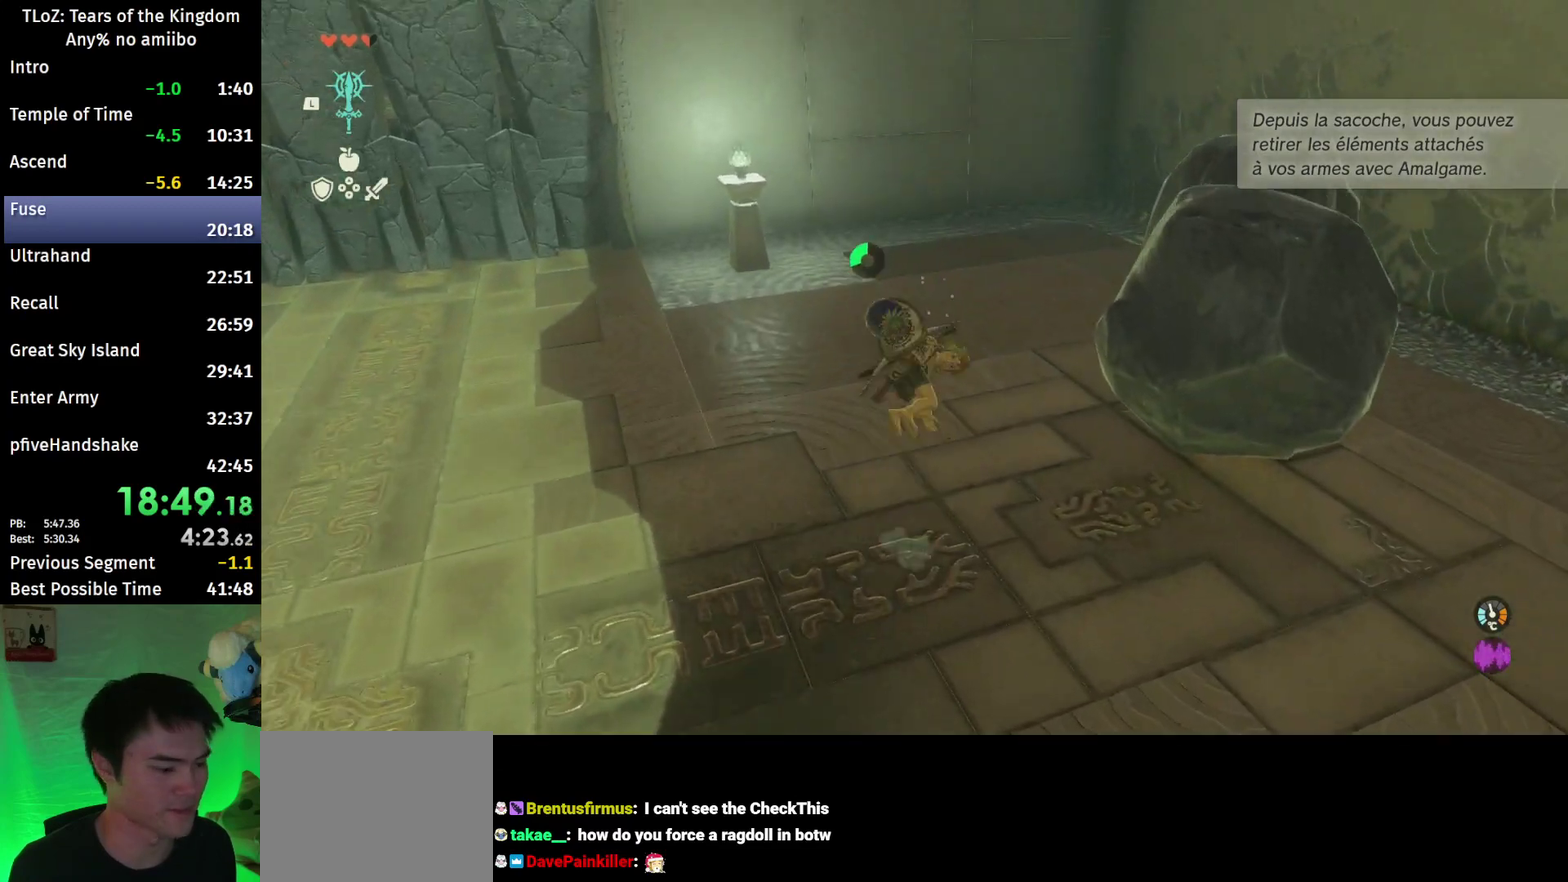
{"buttons": [], "left_stick": "up", "right_stick": "center", "events": [[133, "right_stick", "up"], [233, "right_stick", "center"]]}
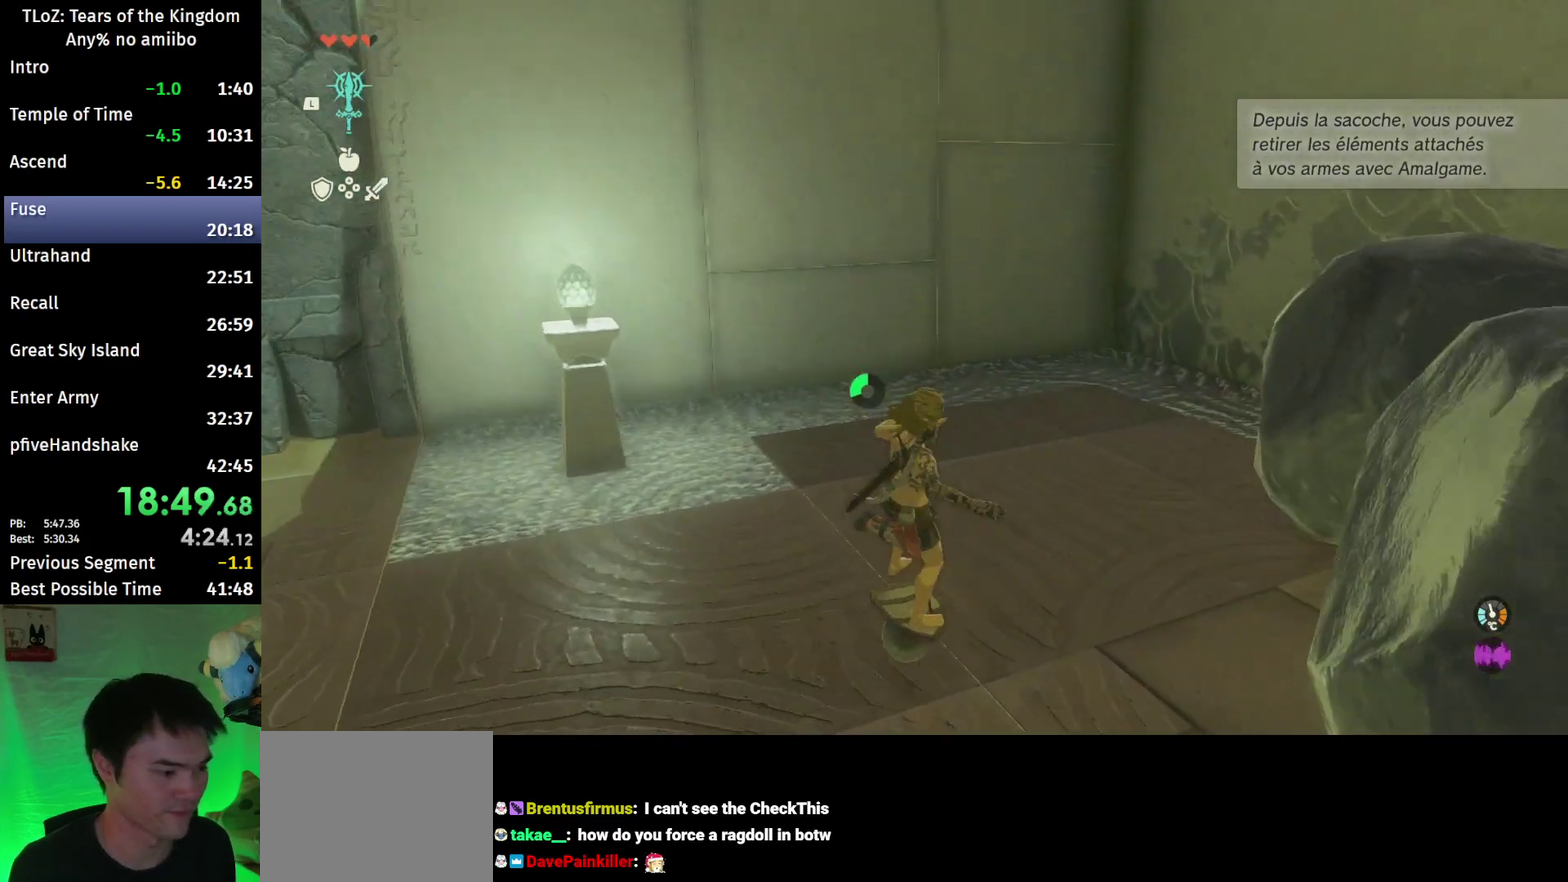
{"buttons": [], "left_stick": "up", "right_stick": "center", "events": []}
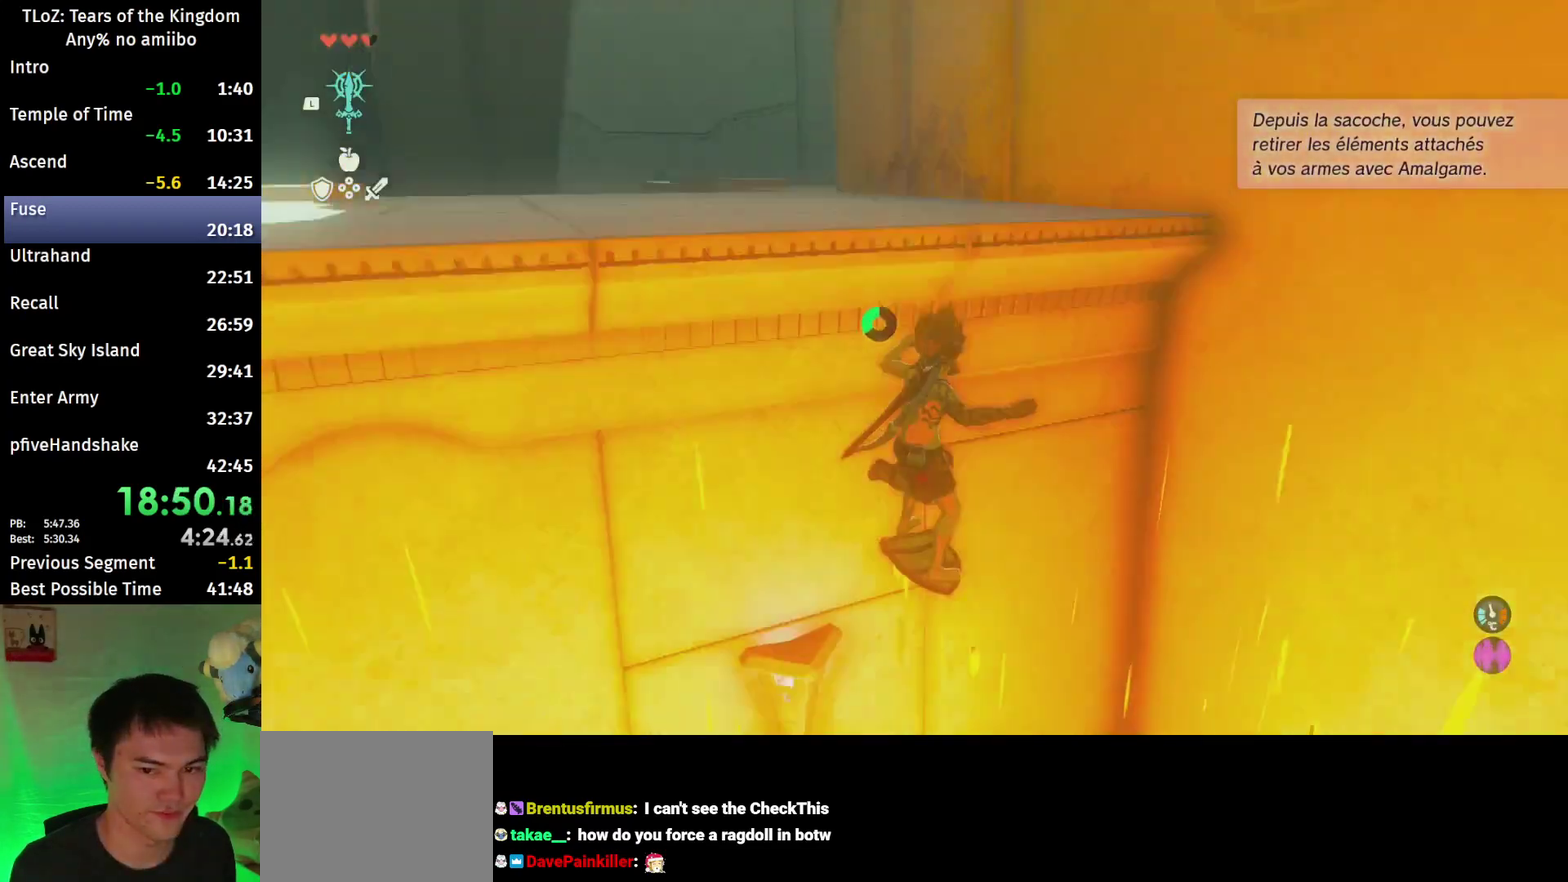
{"buttons": [], "left_stick": "up-left", "right_stick": "center", "events": [[200, "R1", "down"], [300, "left_stick", "up-left"], [333, "B", "down"], [333, "R1", "up"], [467, "B", "up"]]}
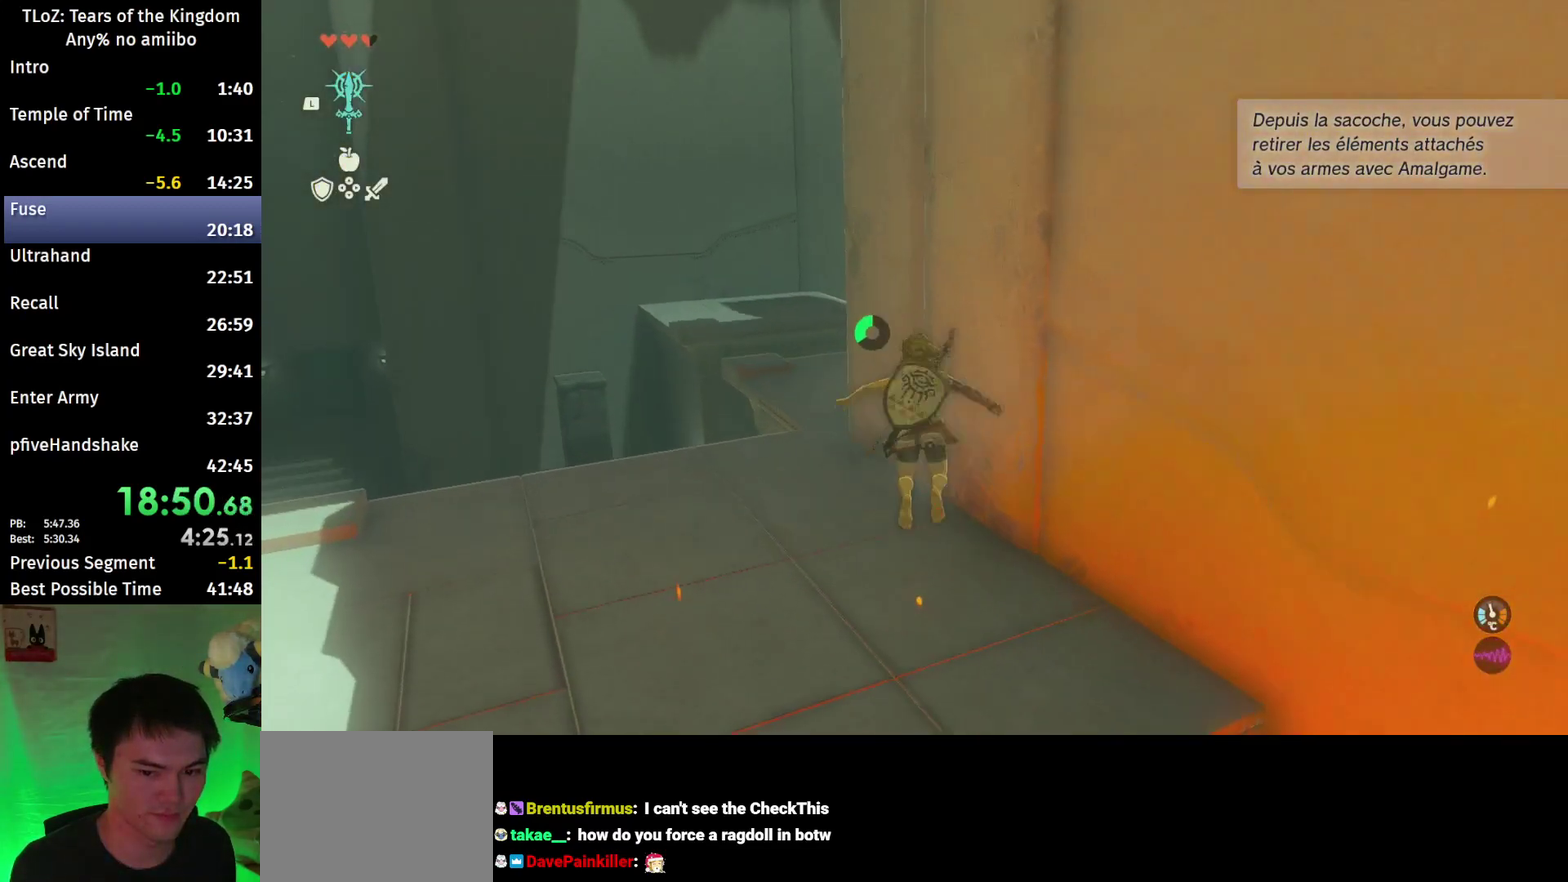
{"buttons": [], "left_stick": "up-left", "right_stick": "center", "events": [[200, "right_stick", "down-right"], [333, "right_stick", "center"]]}
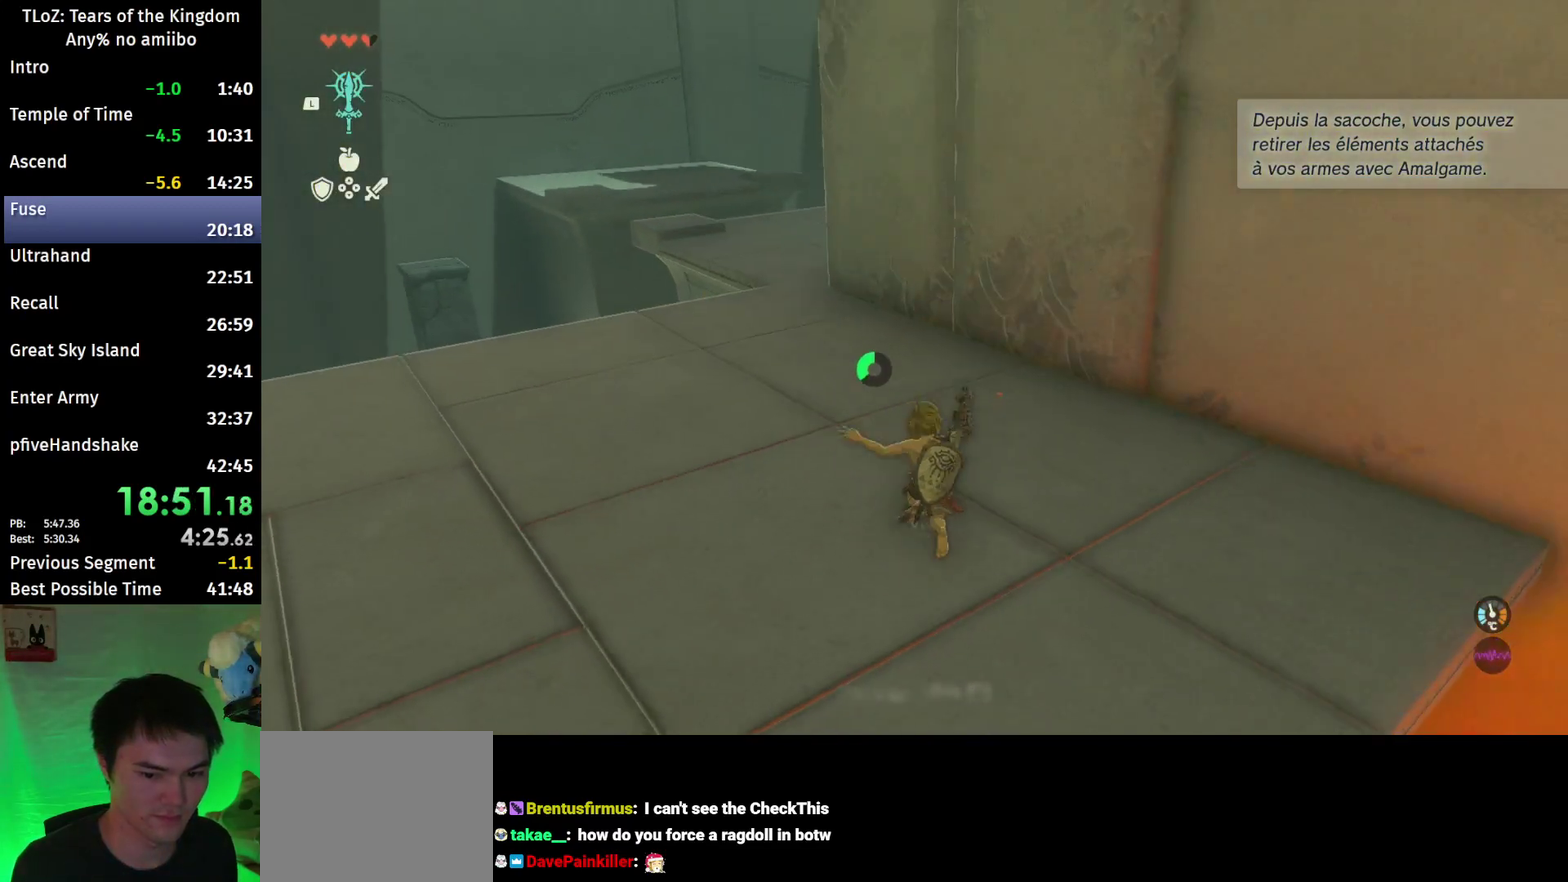
{"buttons": ["B"], "left_stick": "up", "right_stick": "center", "events": [[267, "B", "down"], [267, "R1", "down"], [333, "left_stick", "up"], [367, "B", "up"], [367, "R1", "up"], [433, "B", "down"]]}
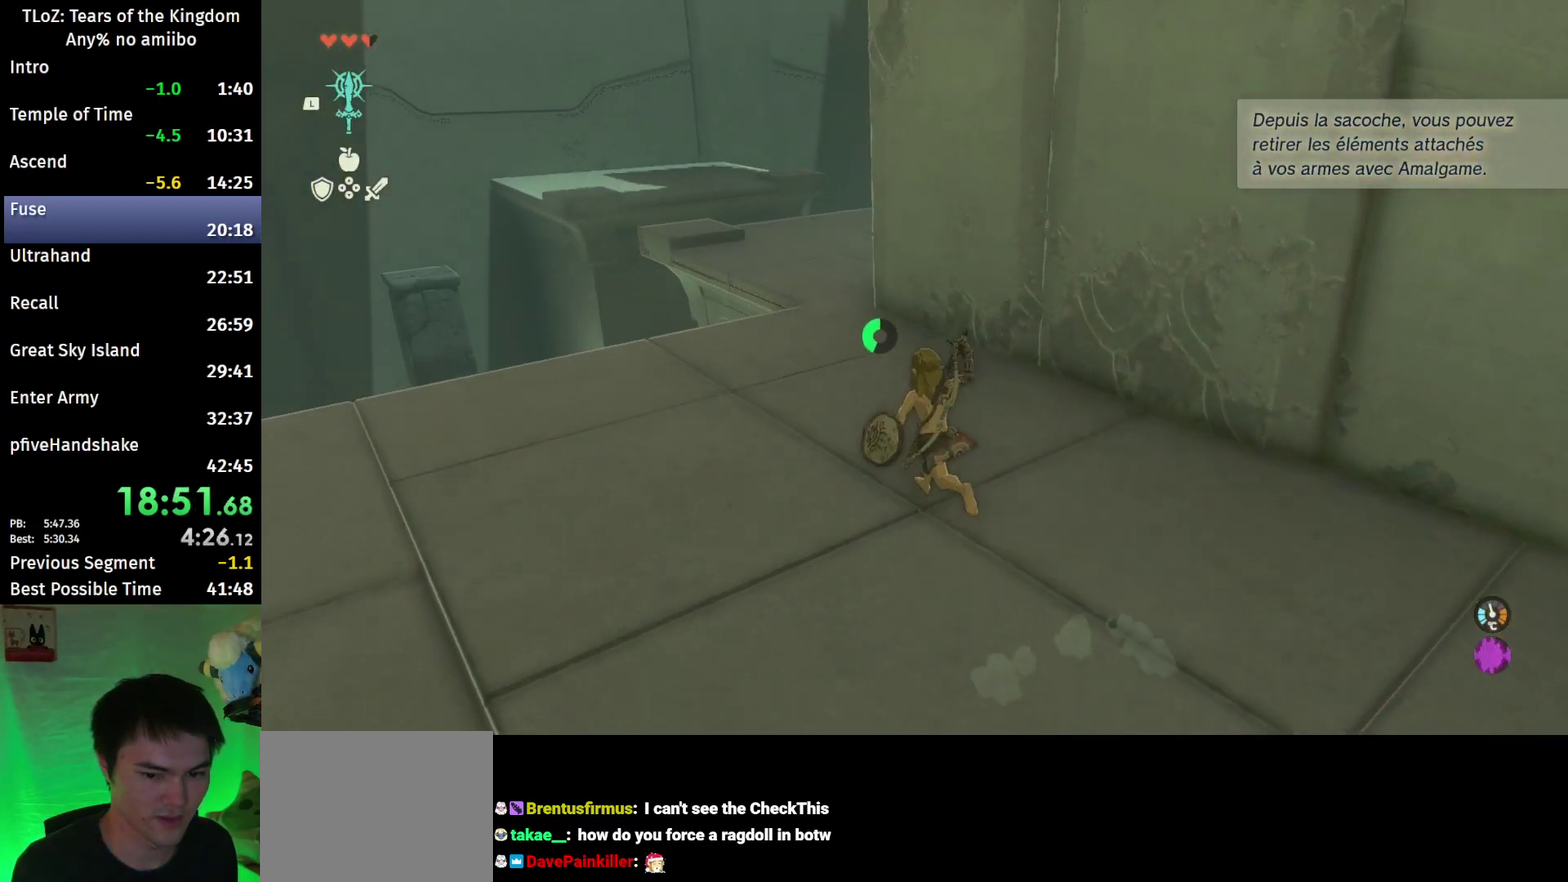
{"buttons": [], "left_stick": "up", "right_stick": "center", "events": [[33, "B", "up"], [367, "B", "down"], [467, "B", "up"]]}
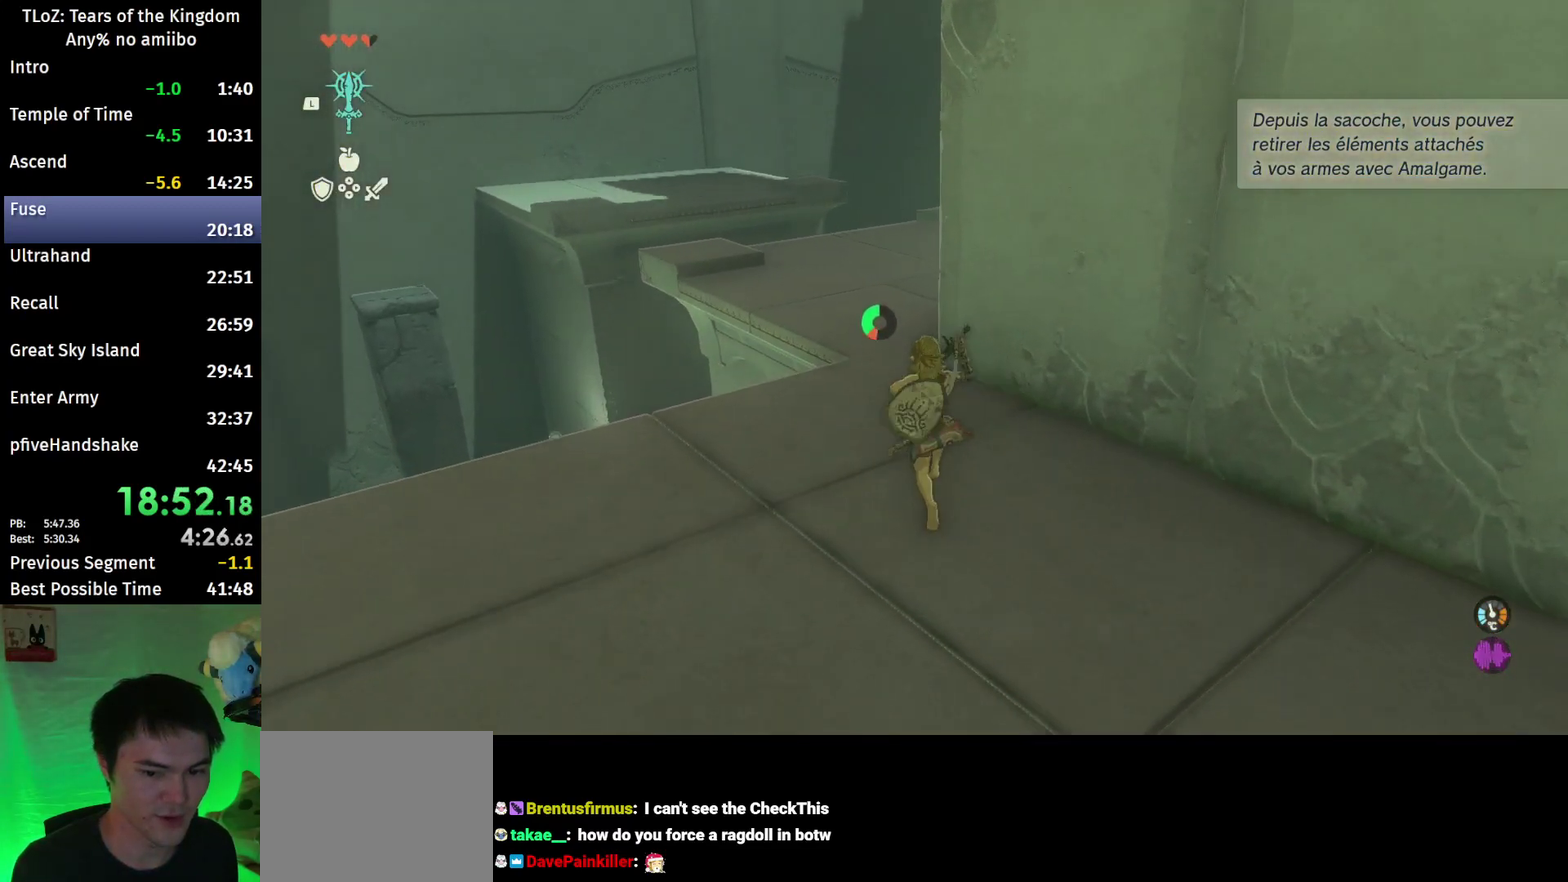
{"buttons": ["B"], "left_stick": "up", "right_stick": "down-right", "events": [[33, "B", "down"], [233, "right_stick", "down-right"]]}
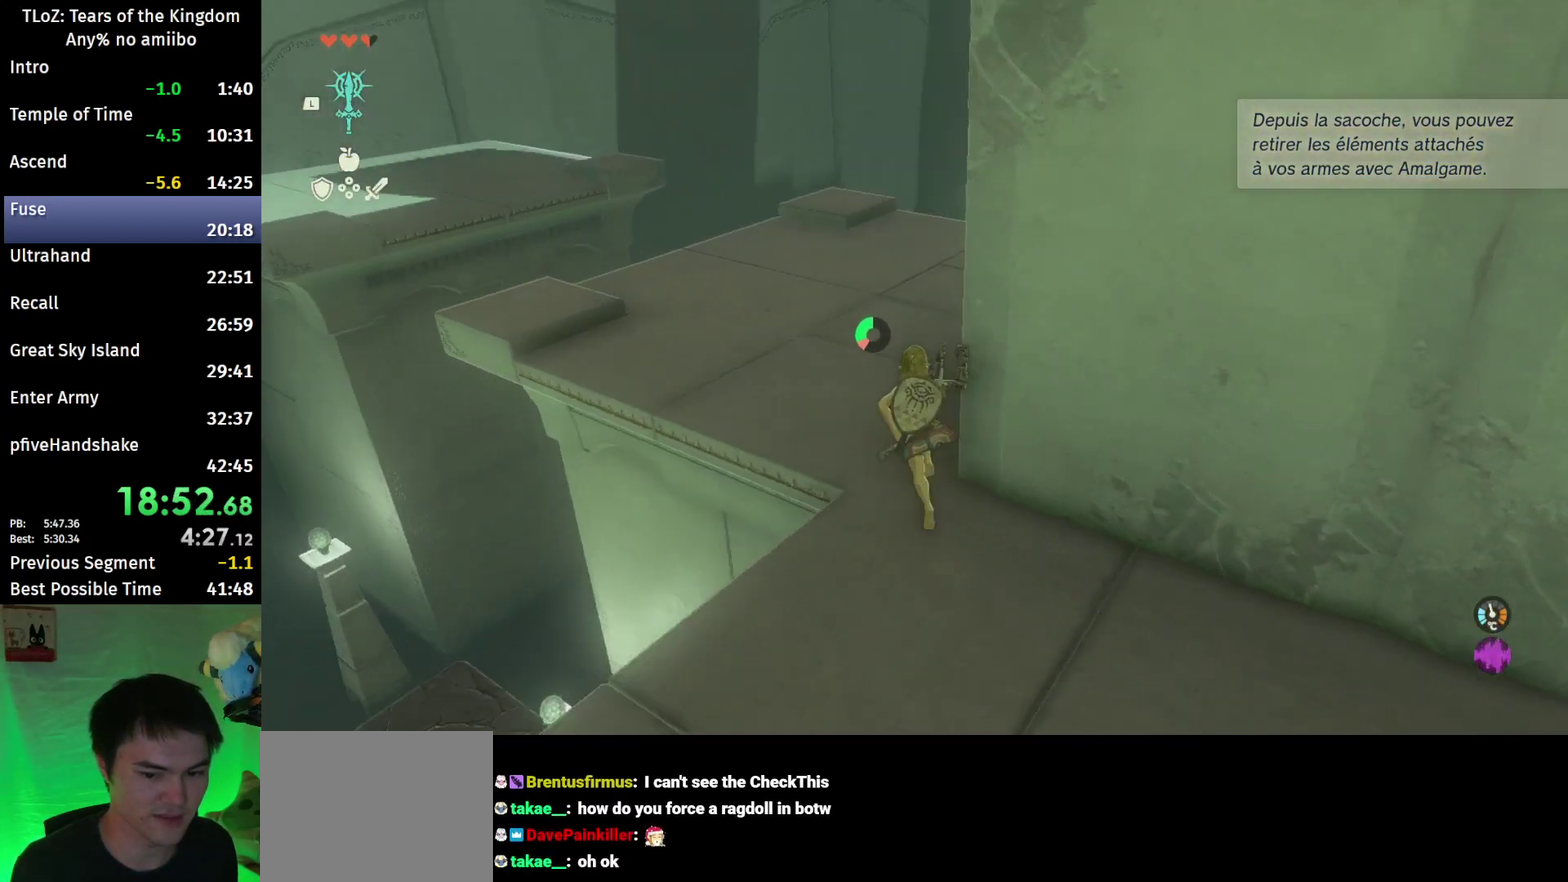
{"buttons": ["B"], "left_stick": "up", "right_stick": "center", "events": [[33, "right_stick", "center"]]}
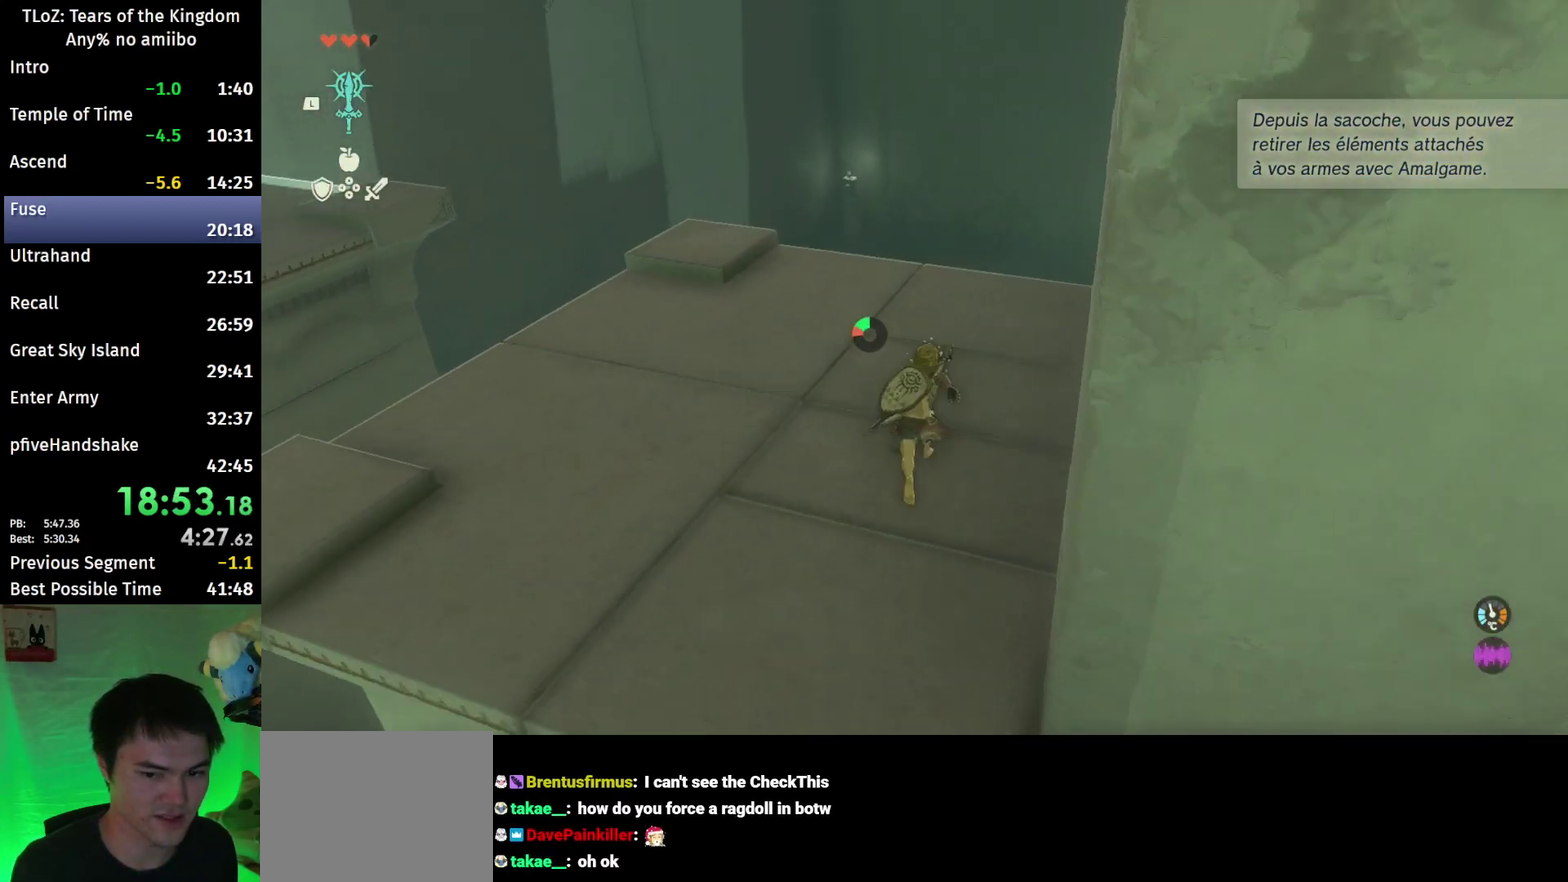
{"buttons": [], "left_stick": "up", "right_stick": "down", "events": [[233, "B", "up"], [333, "right_stick", "down"]]}
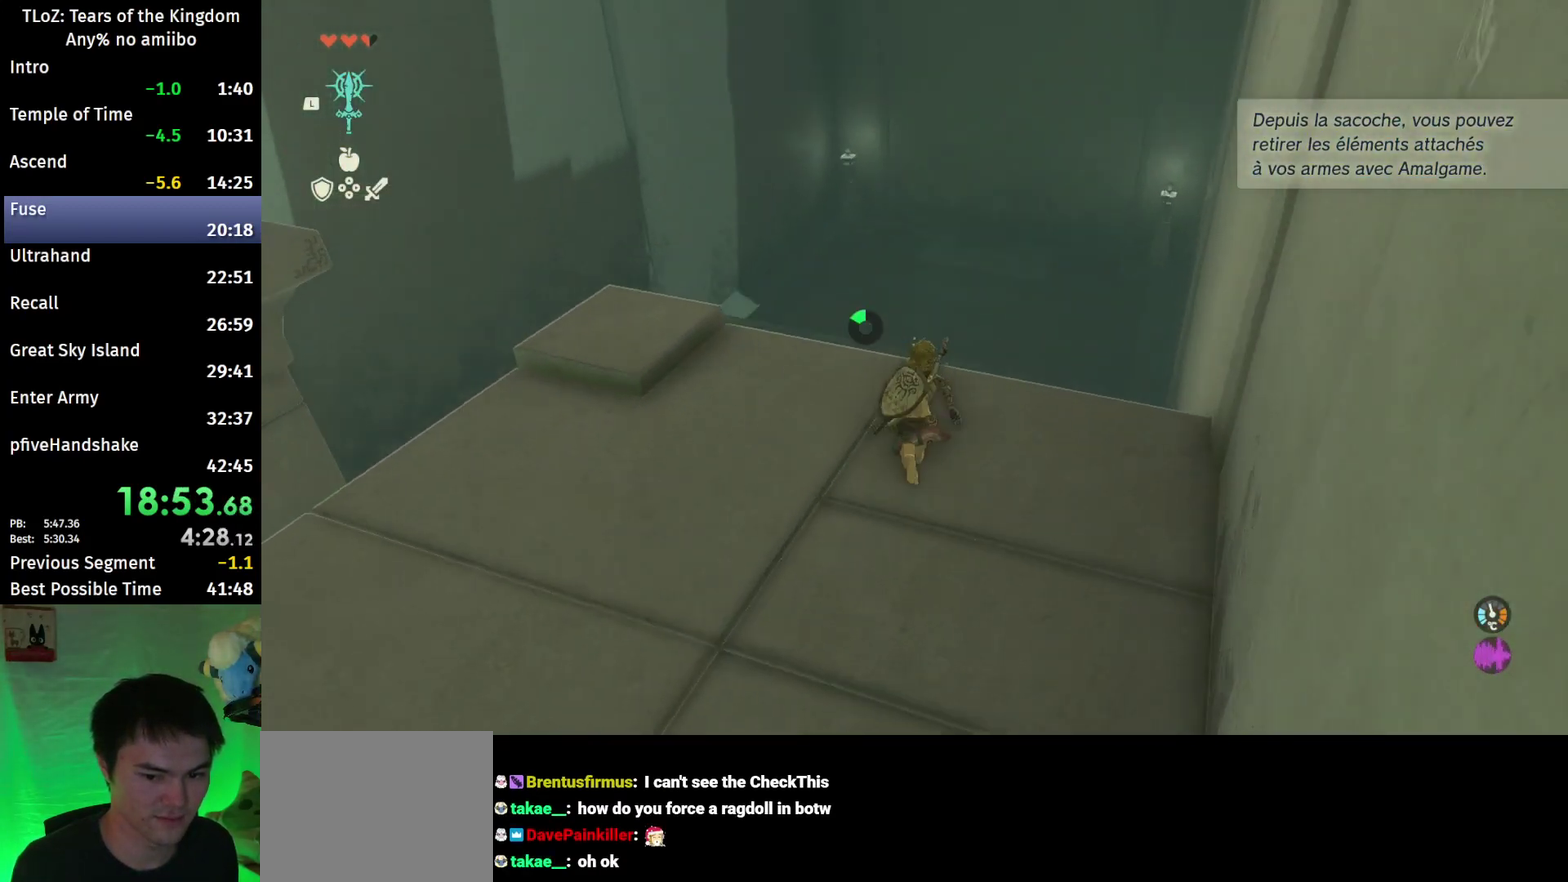
{"buttons": [], "left_stick": "up", "right_stick": "center", "events": [[33, "right_stick", "center"], [267, "X", "down"], [367, "X", "up"]]}
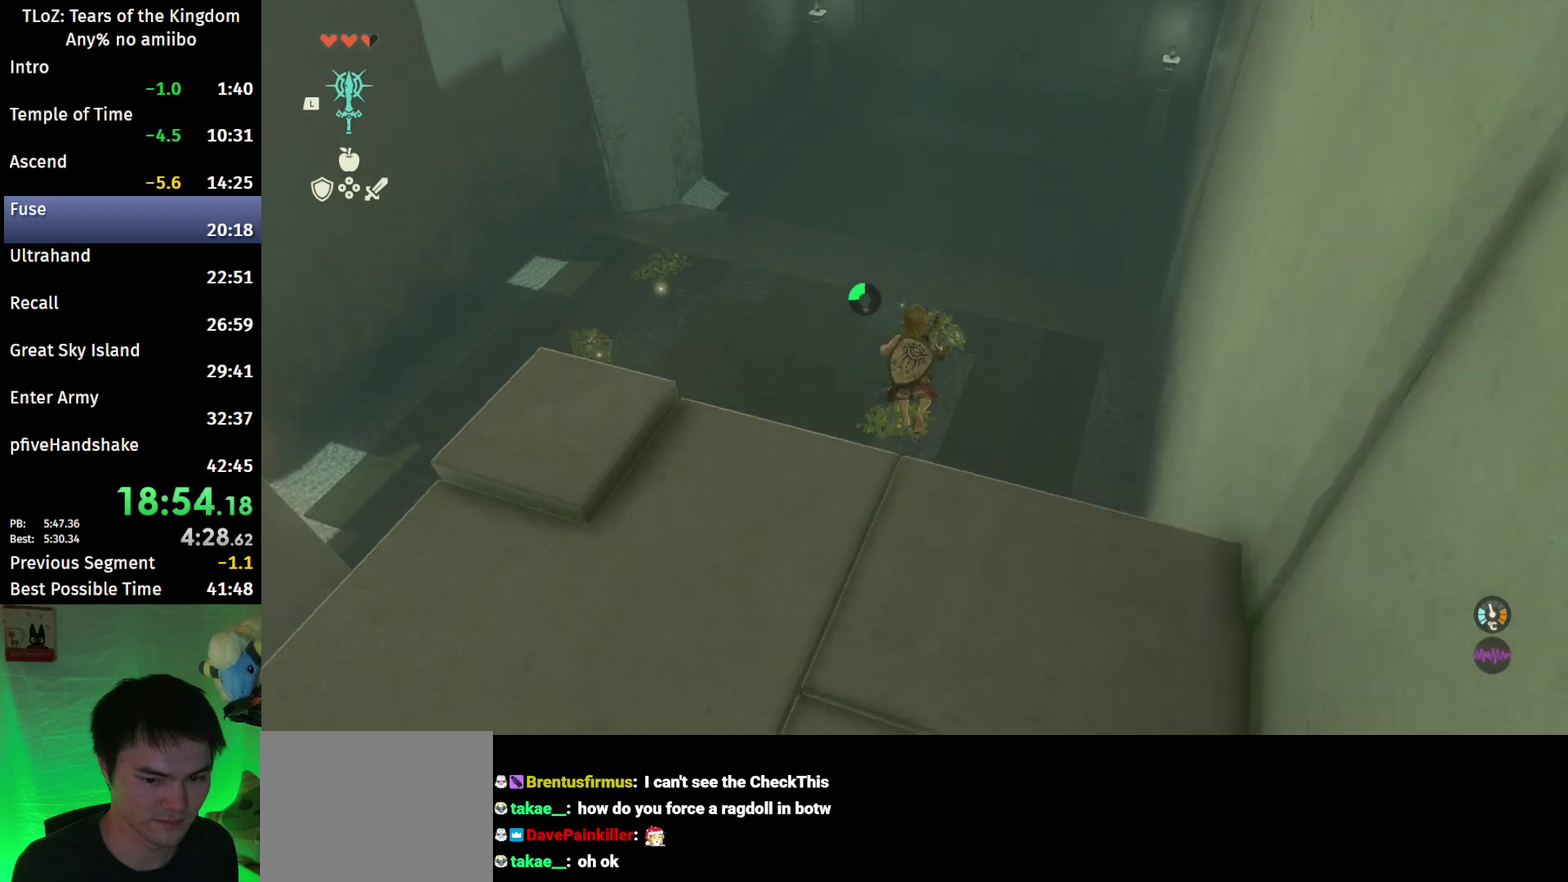
{"buttons": [], "left_stick": "up", "right_stick": "center", "events": []}
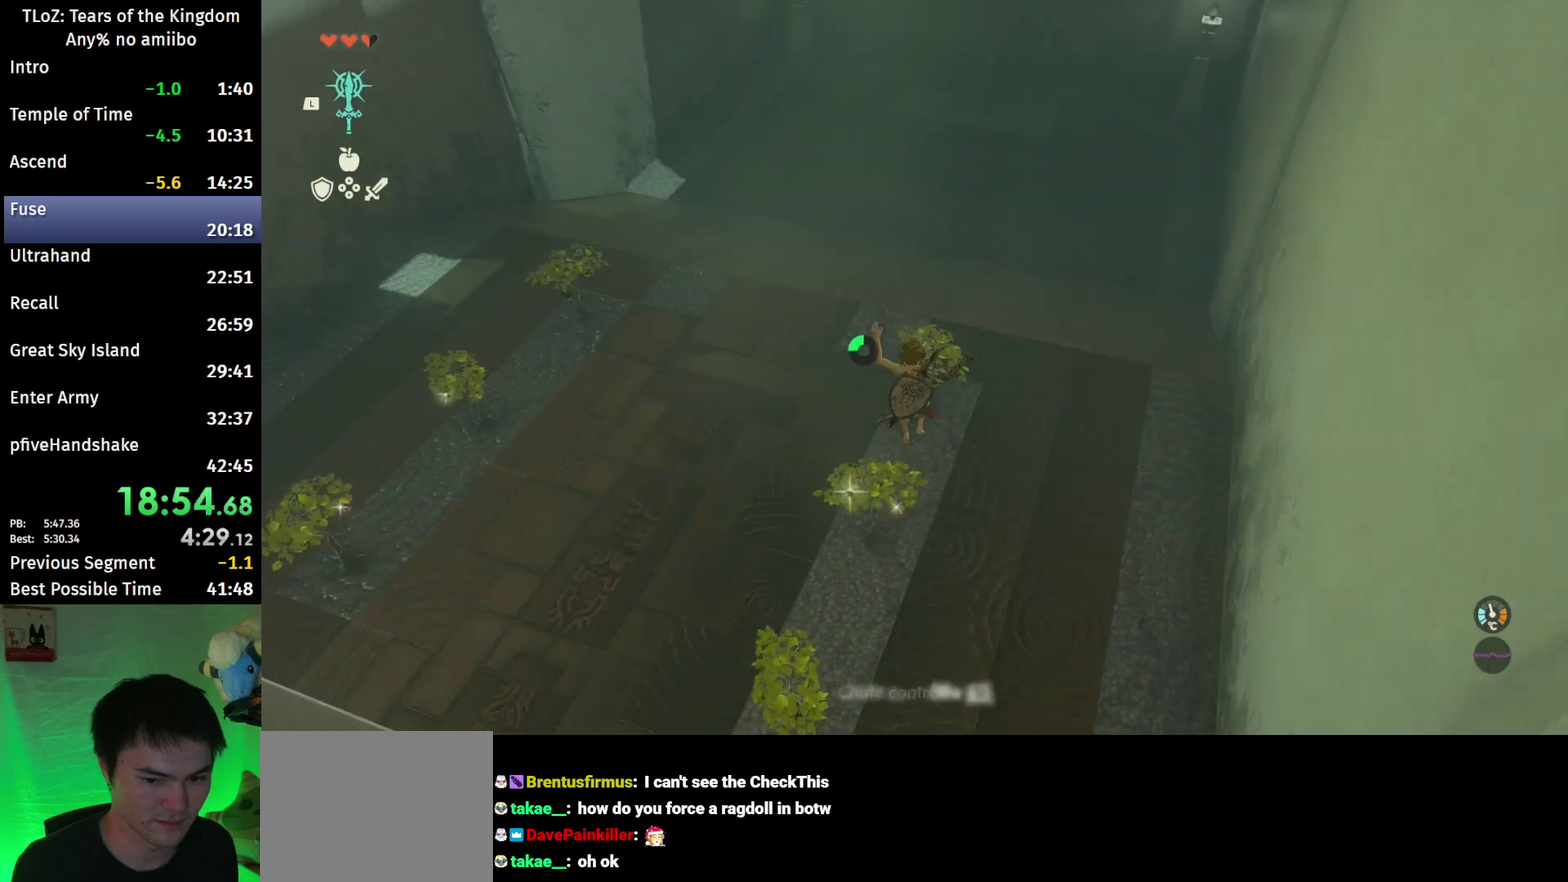
{"buttons": ["B"], "left_stick": "up", "right_stick": "center", "events": [[233, "B", "down"]]}
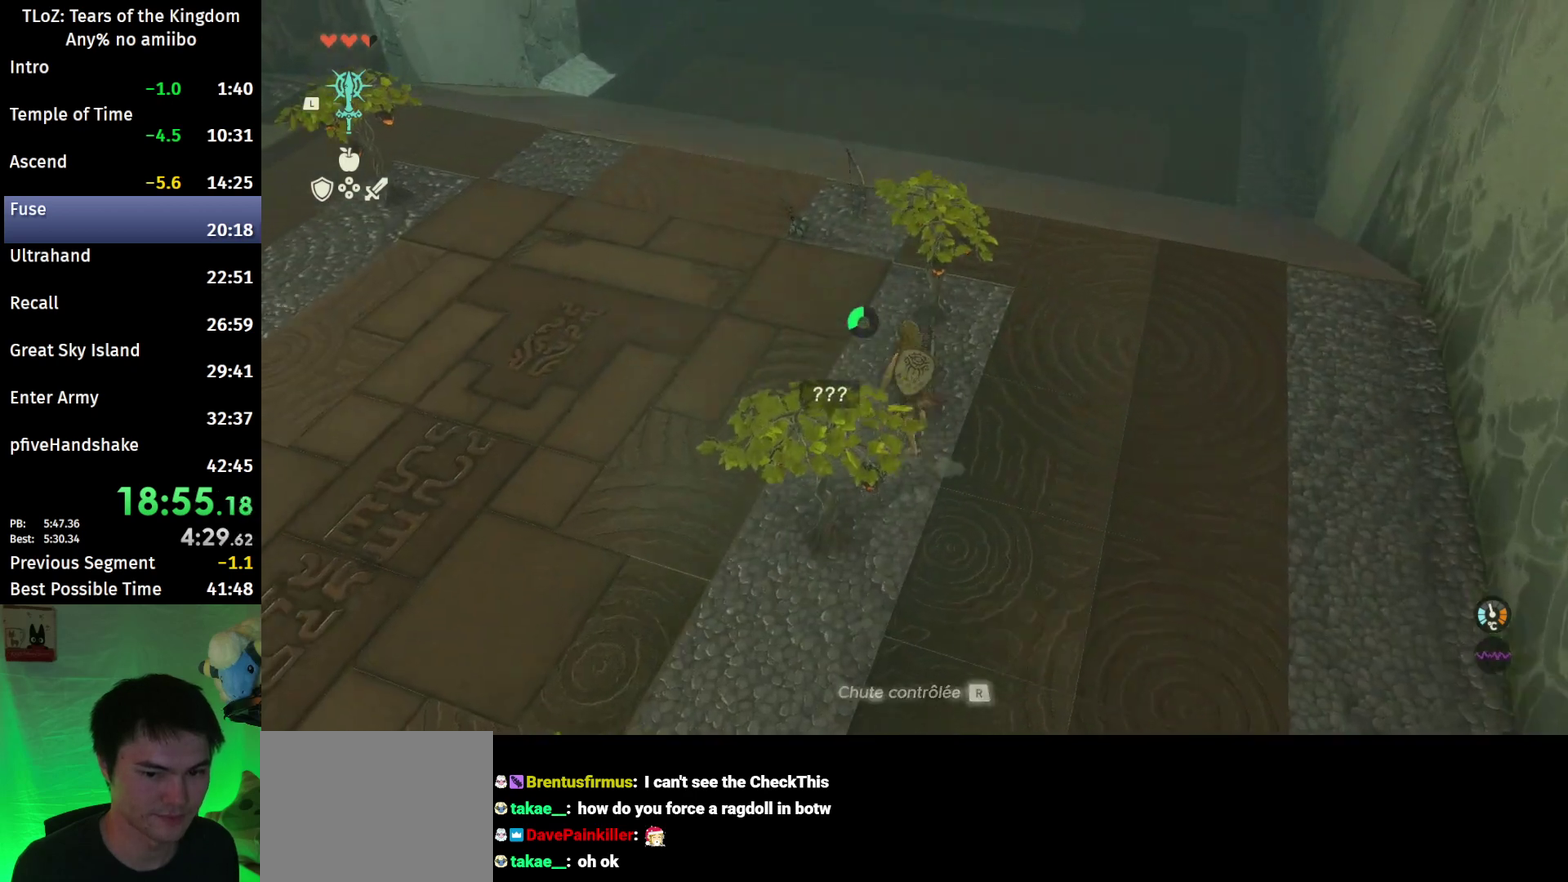
{"buttons": ["A"], "left_stick": "center", "right_stick": "center", "events": [[400, "A", "down"], [433, "B", "up"], [433, "left_stick", "center"]]}
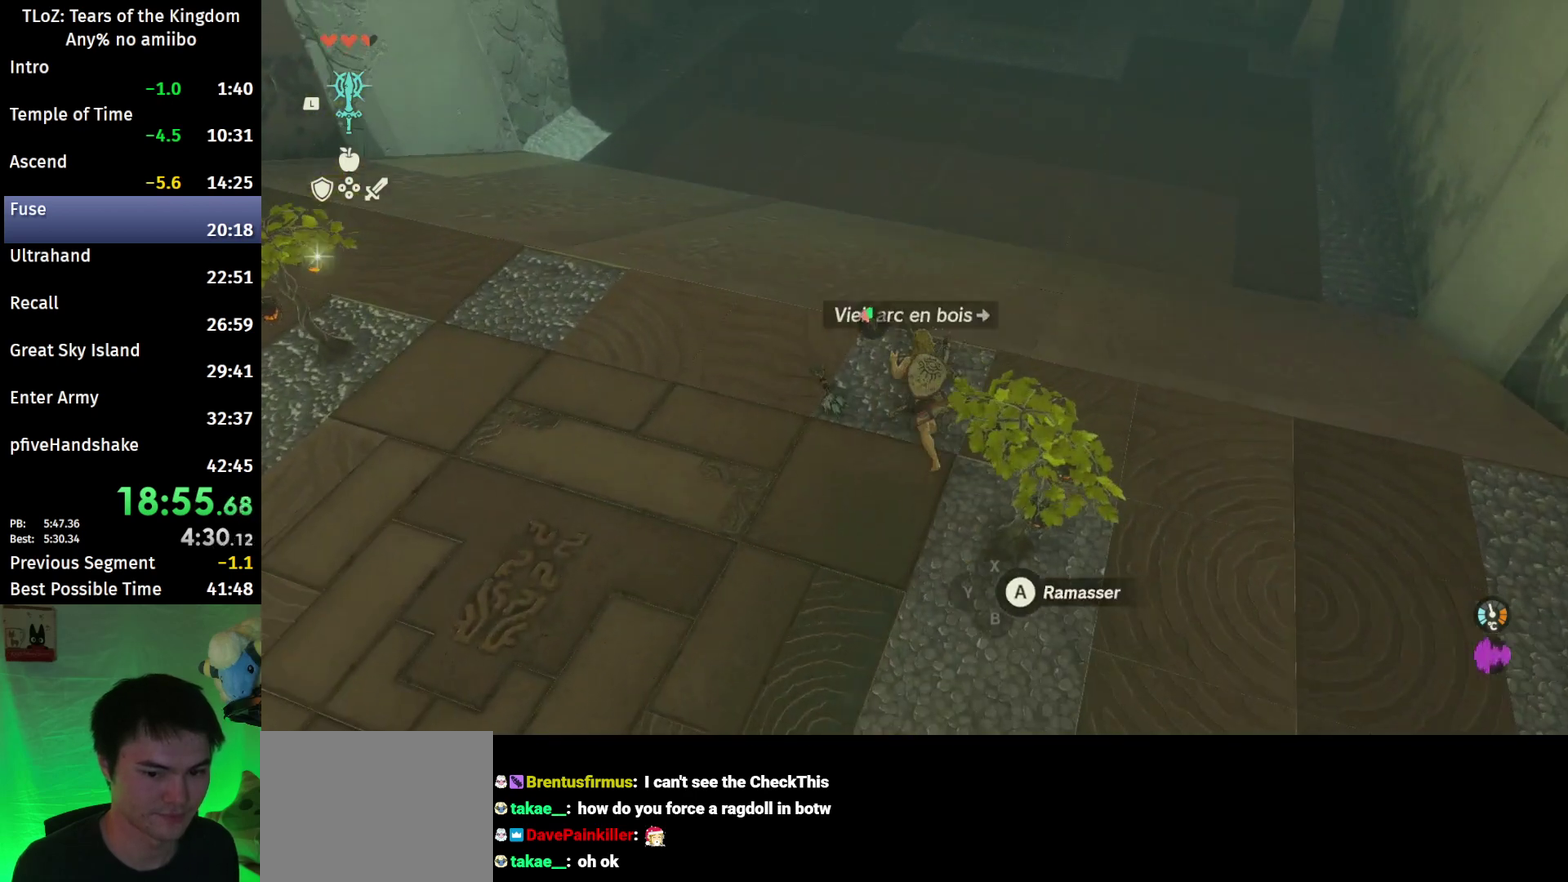
{"buttons": [], "left_stick": "center", "right_stick": "up-right", "events": [[33, "A", "up"], [167, "right_stick", "up-right"]]}